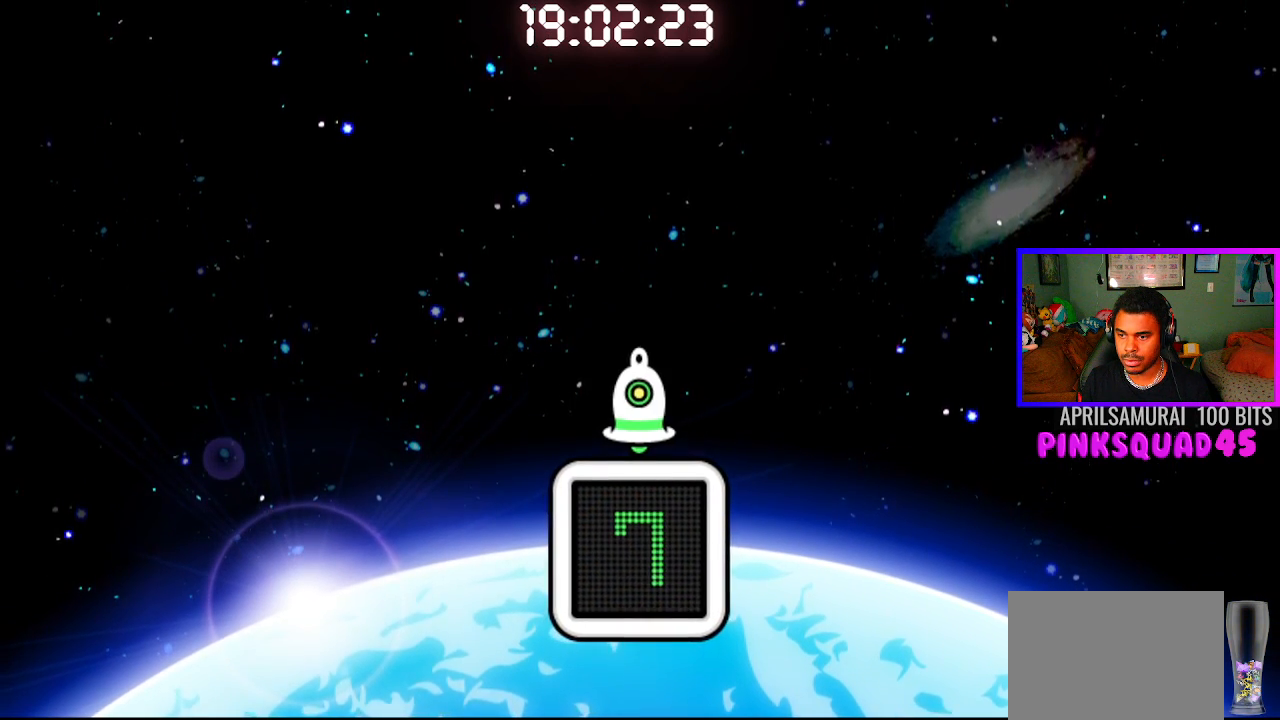
Gameplay with a controller (PlayStation layout); each line is a JSON object with the inputs held at the frame after it. "events" lists button and stick changes between this image and that frame as [ms after this image, input, new state], when the widget could be followed in between. Not read: R1.
{"buttons": [], "left_stick": "center", "right_stick": "center", "events": []}
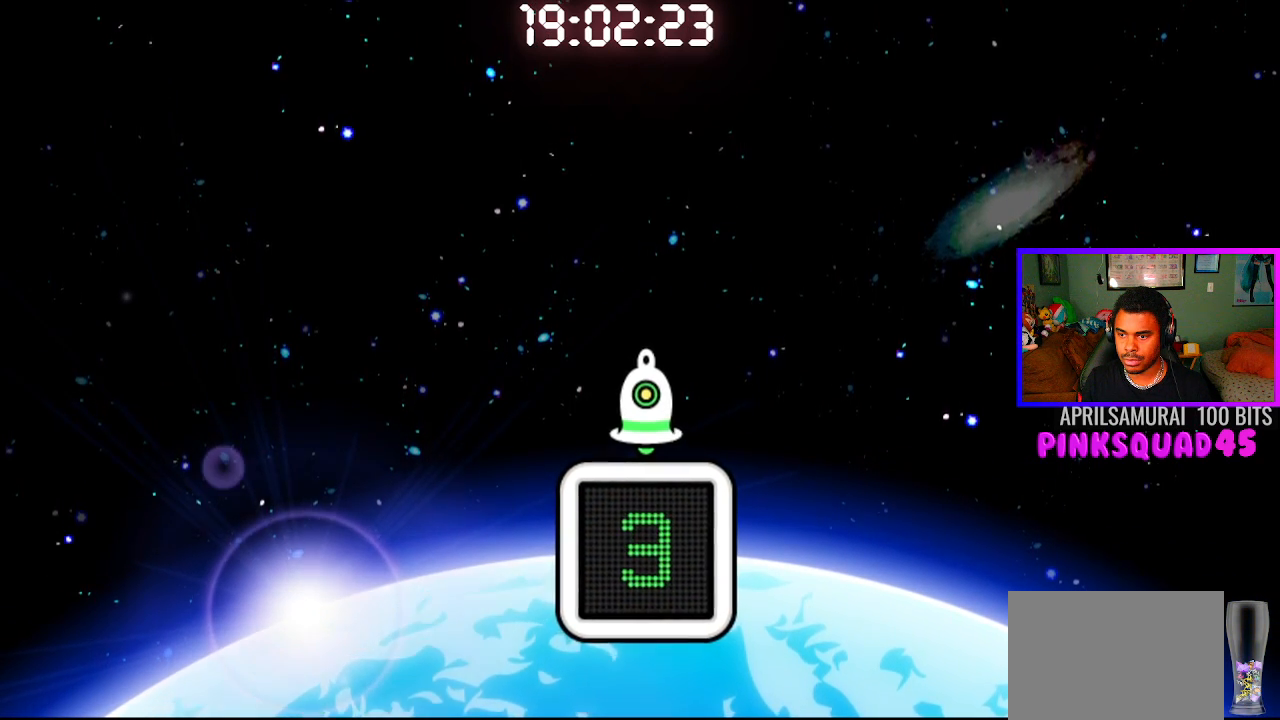
{"buttons": [], "left_stick": "center", "right_stick": "center", "events": [[117, "CROSS", "down"], [250, "CROSS", "up"]]}
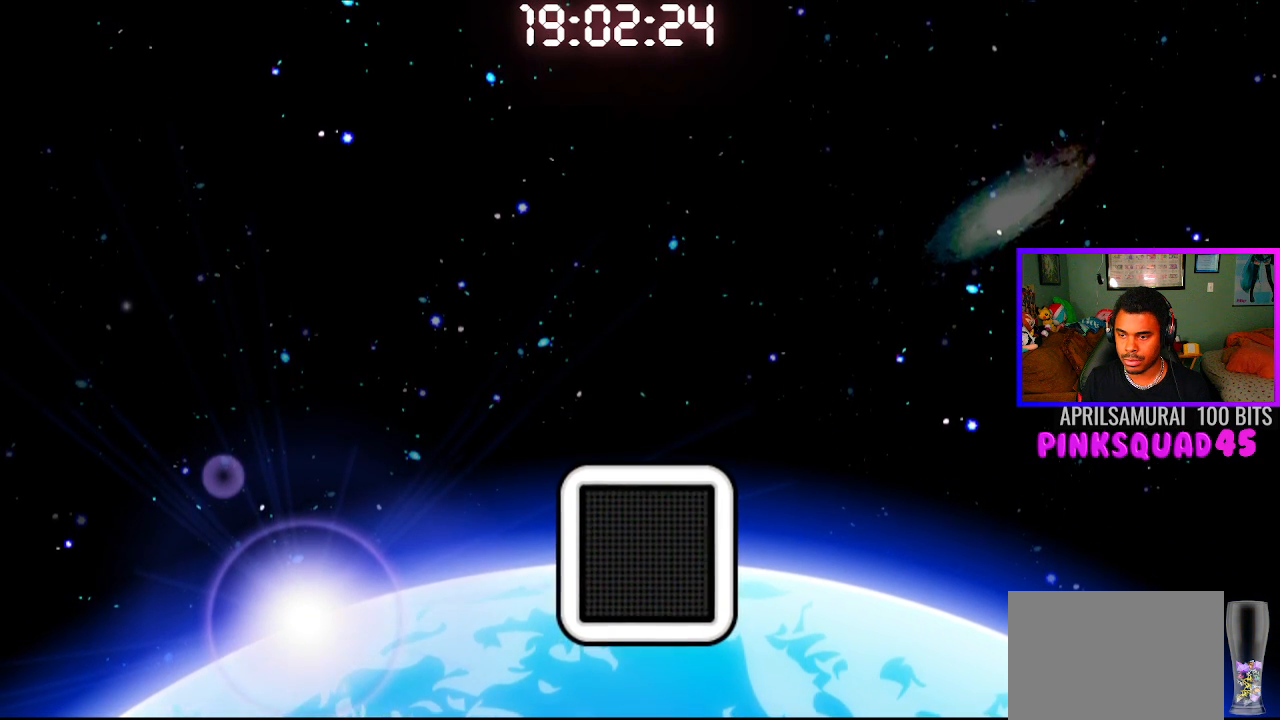
{"buttons": [], "left_stick": "center", "right_stick": "center", "events": []}
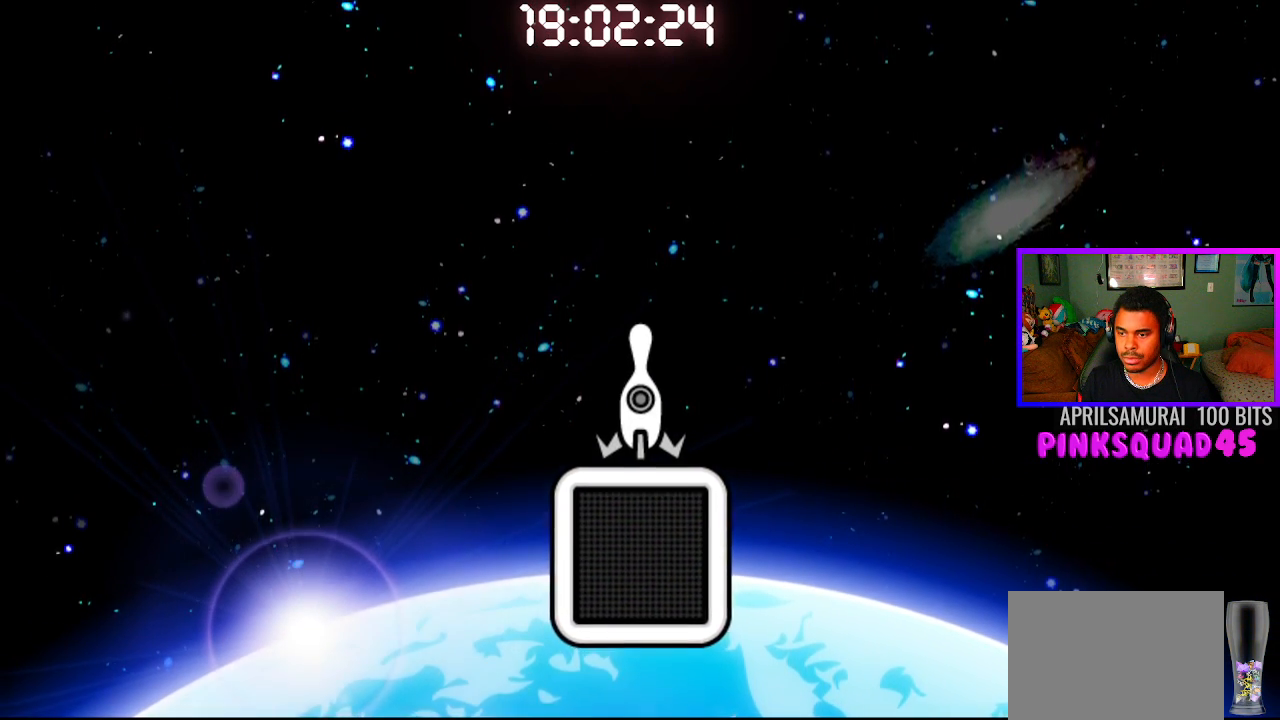
{"buttons": [], "left_stick": "center", "right_stick": "center", "events": []}
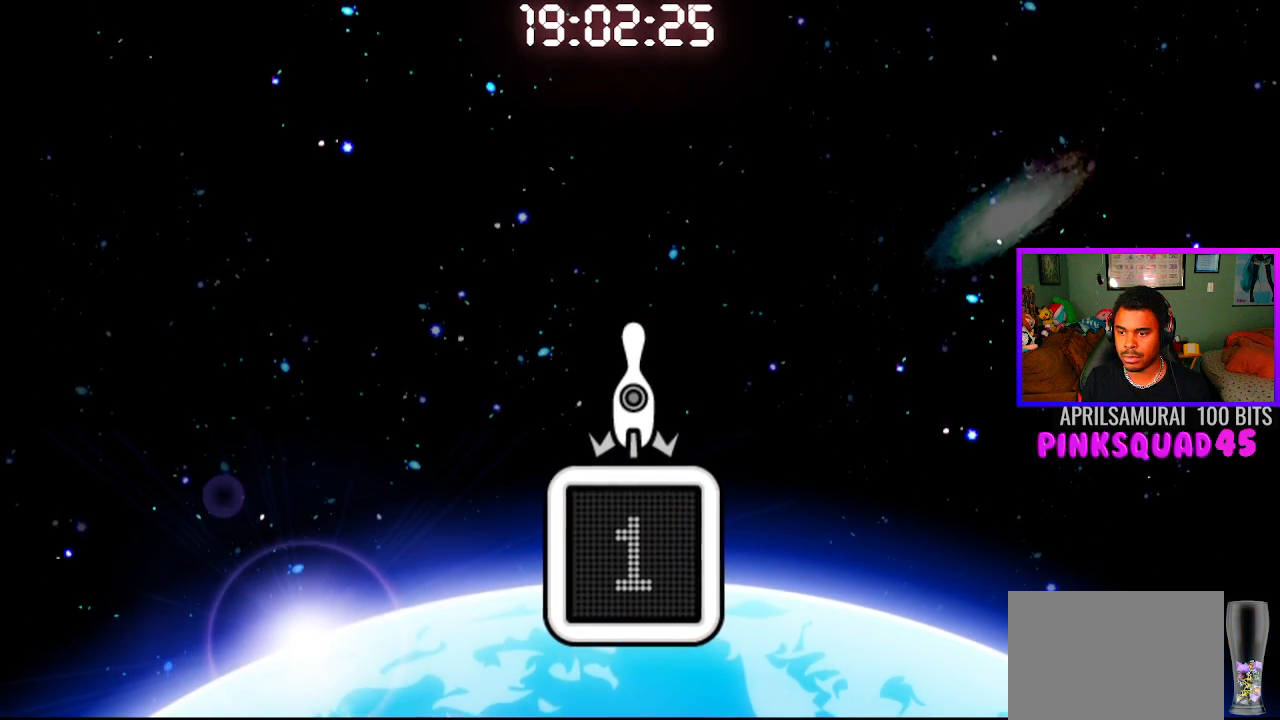
{"buttons": ["CROSS"], "left_stick": "center", "right_stick": "center", "events": [[400, "CROSS", "down"]]}
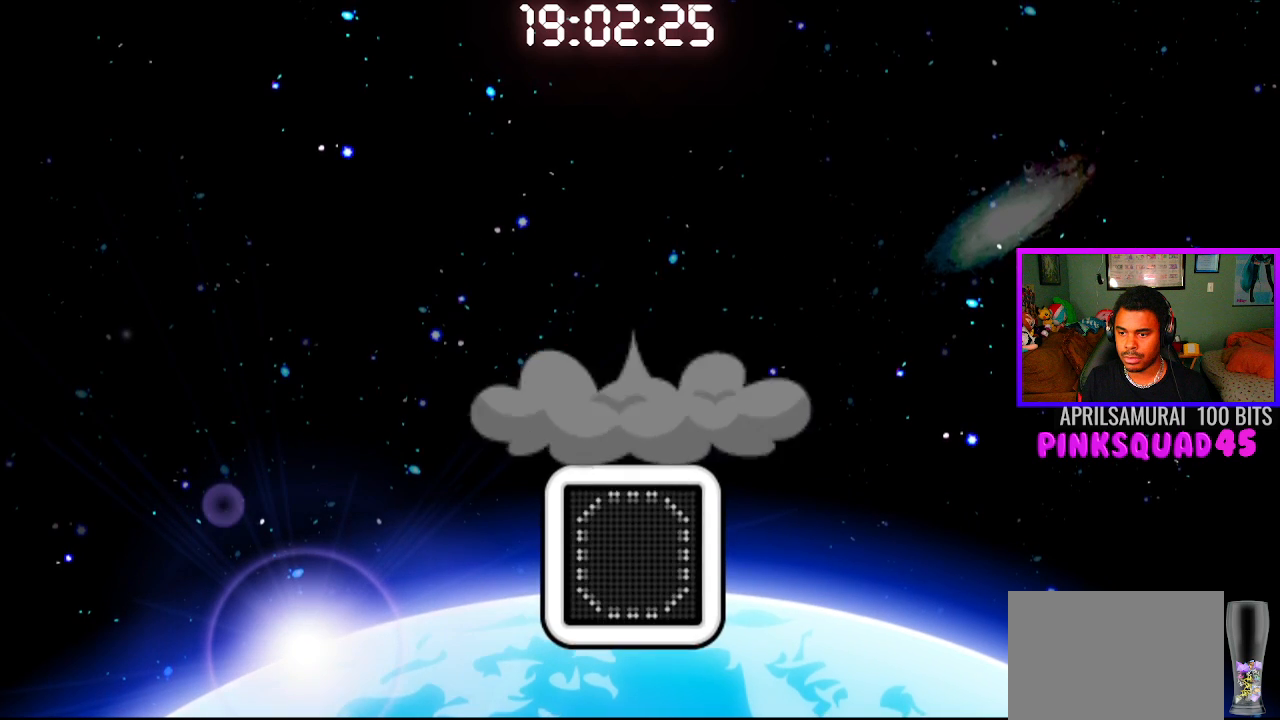
{"buttons": [], "left_stick": "center", "right_stick": "center", "events": [[17, "CROSS", "up"]]}
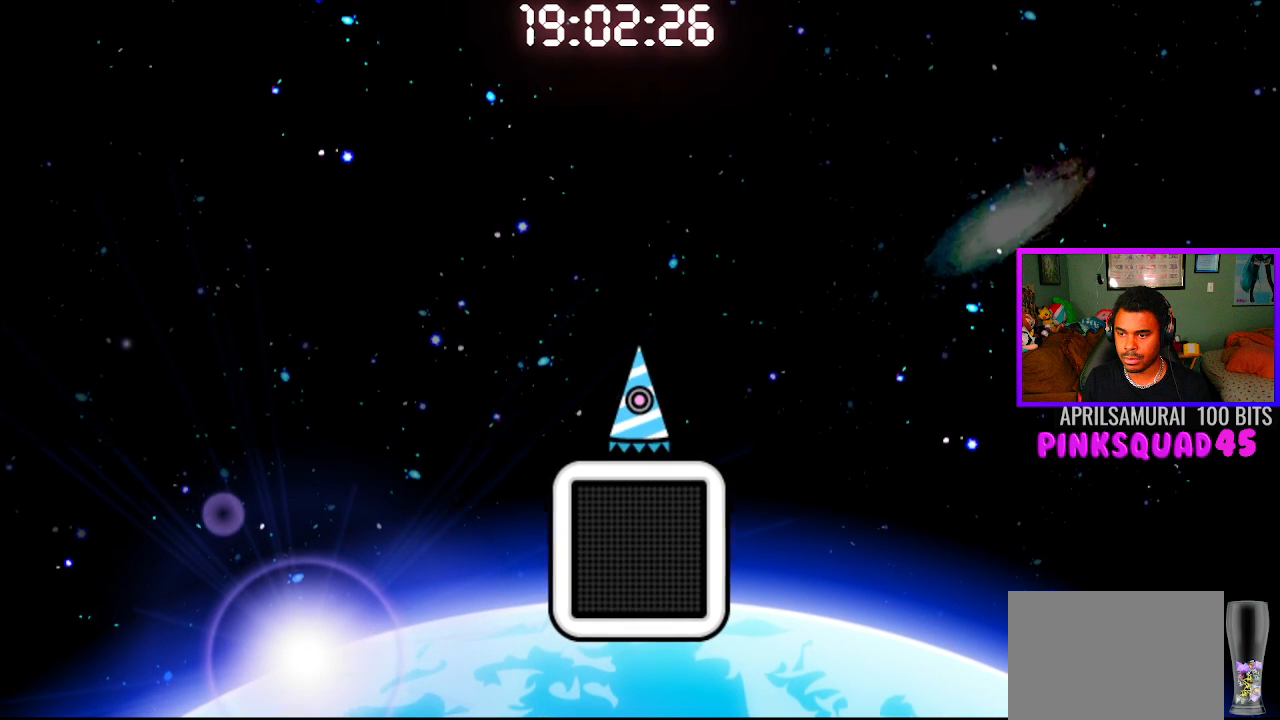
{"buttons": [], "left_stick": "center", "right_stick": "center", "events": []}
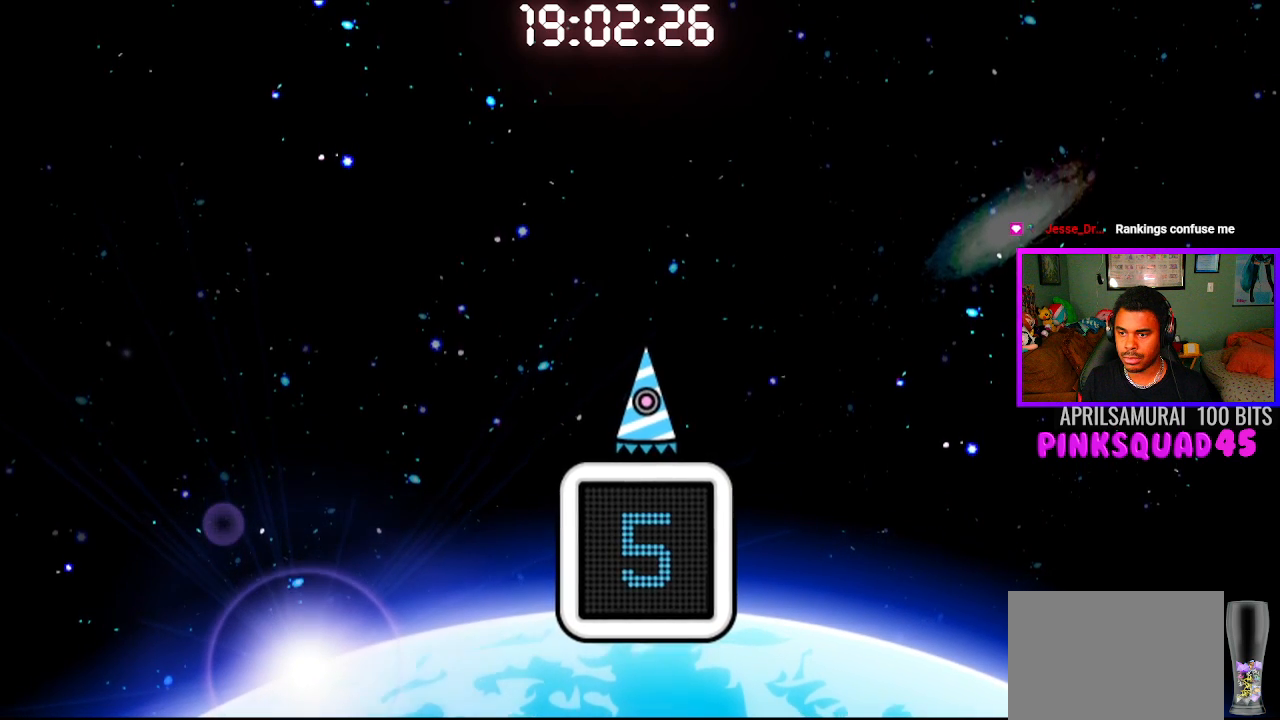
{"buttons": [], "left_stick": "center", "right_stick": "center", "events": []}
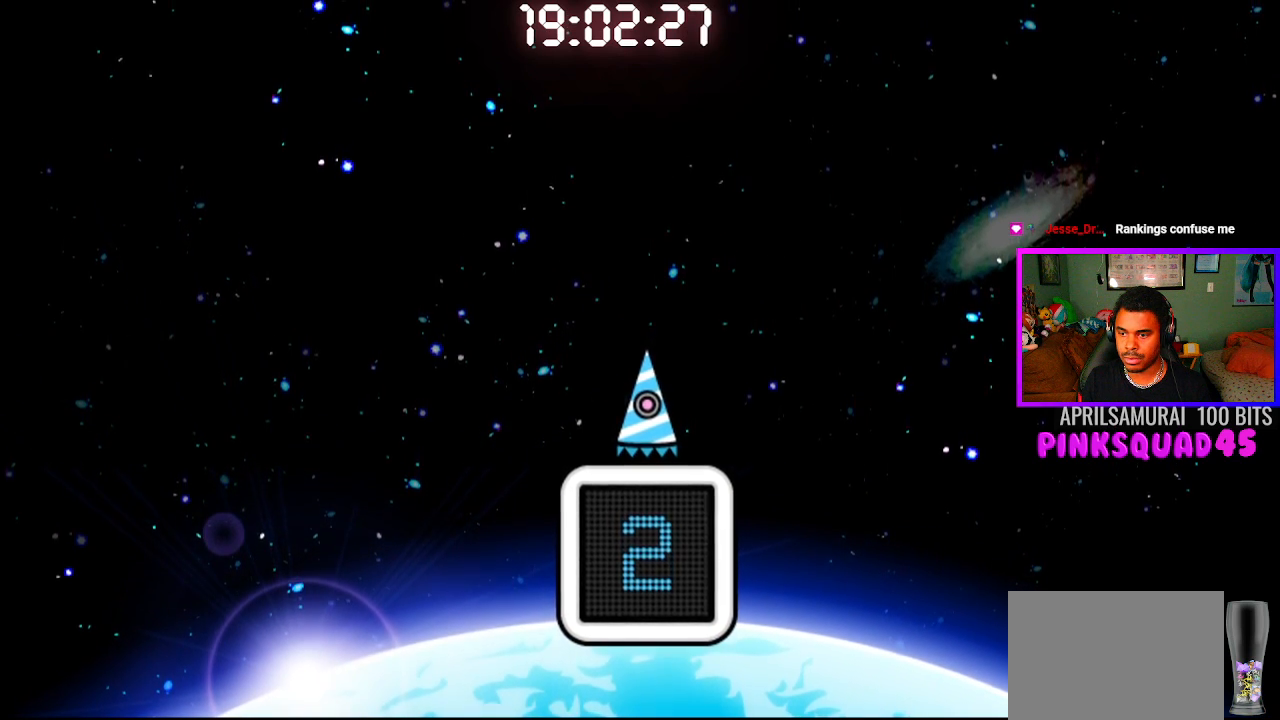
{"buttons": [], "left_stick": "center", "right_stick": "center", "events": [[150, "CROSS", "down"], [300, "CROSS", "up"]]}
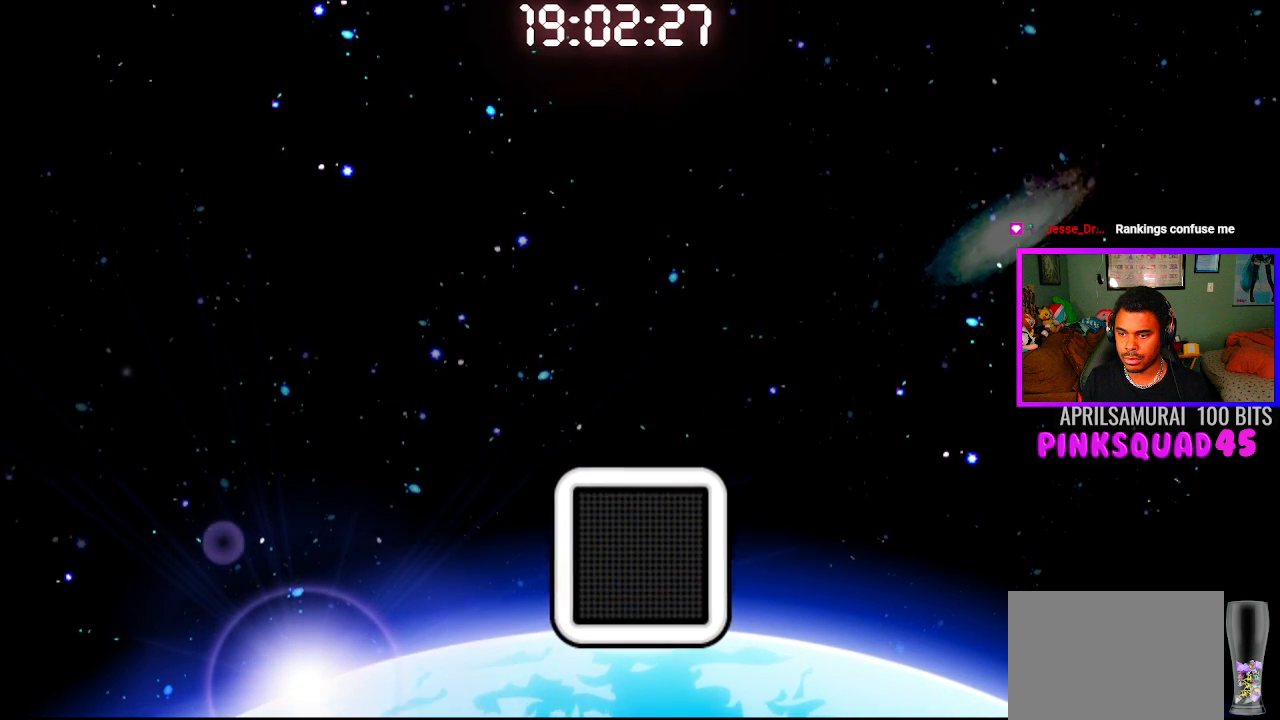
{"buttons": [], "left_stick": "center", "right_stick": "center", "events": []}
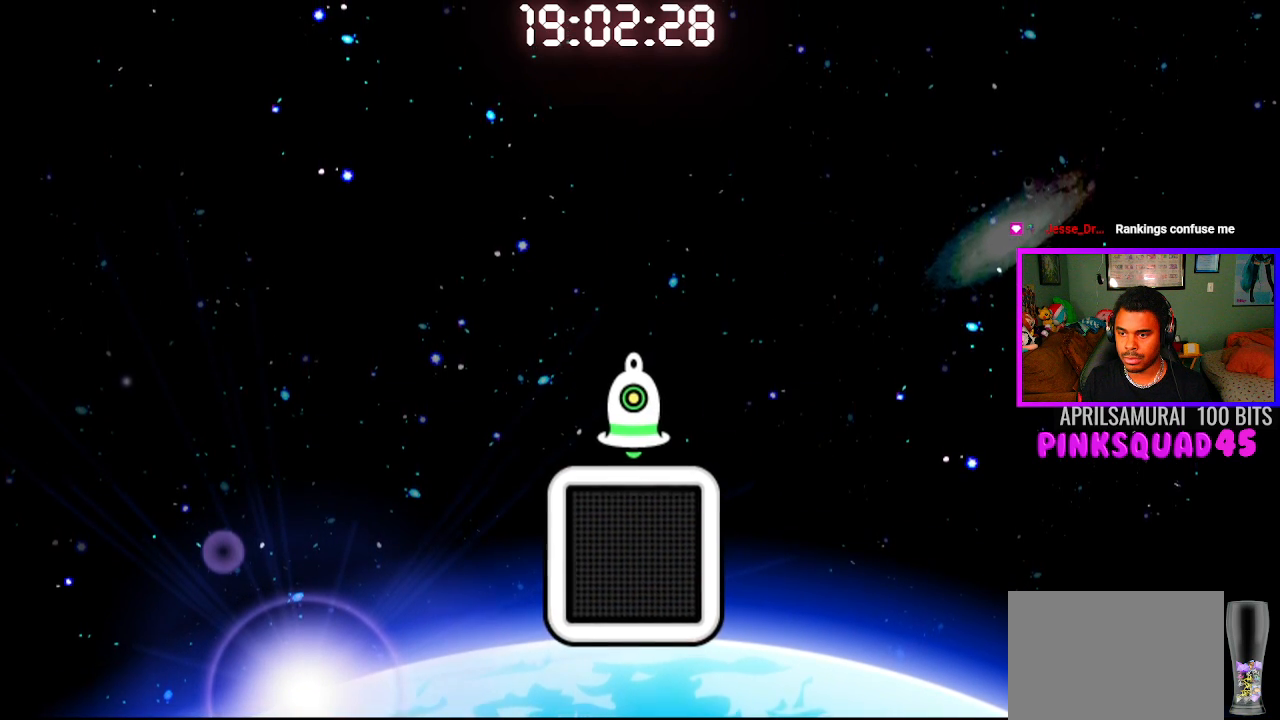
{"buttons": [], "left_stick": "center", "right_stick": "center", "events": []}
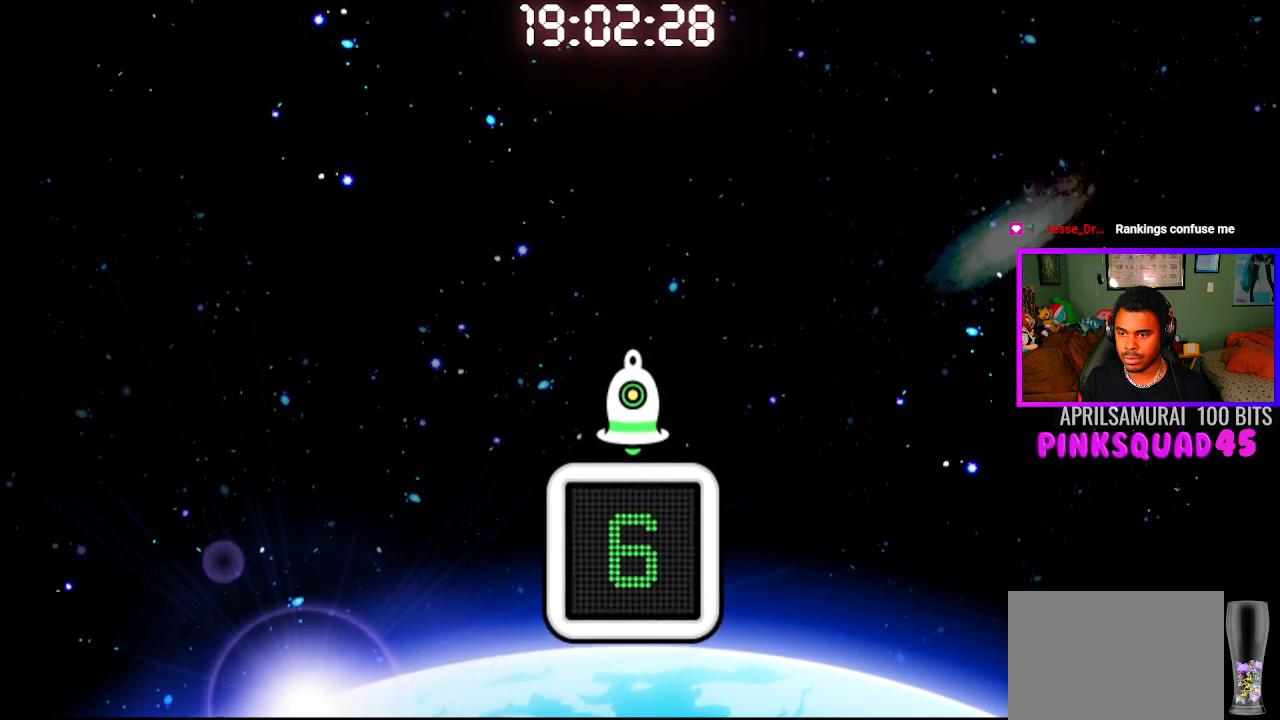
{"buttons": ["CROSS"], "left_stick": "center", "right_stick": "center", "events": [[400, "CROSS", "down"]]}
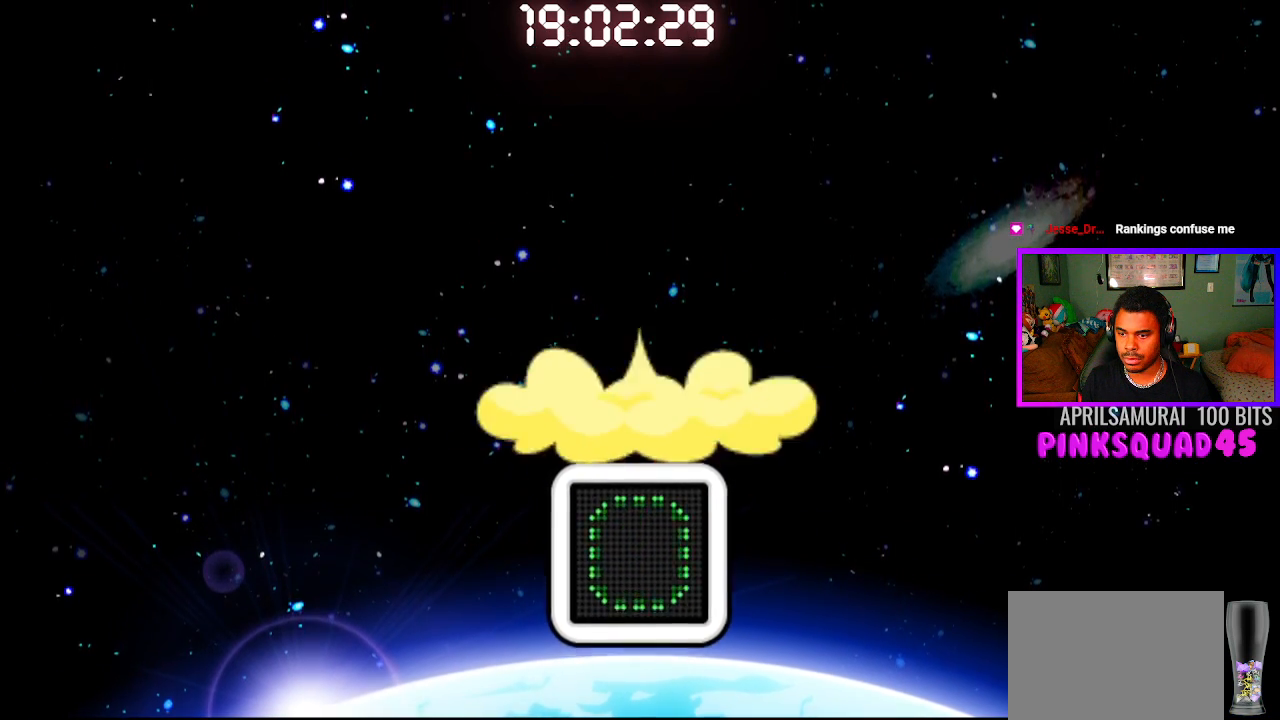
{"buttons": [], "left_stick": "center", "right_stick": "center", "events": [[33, "CROSS", "up"]]}
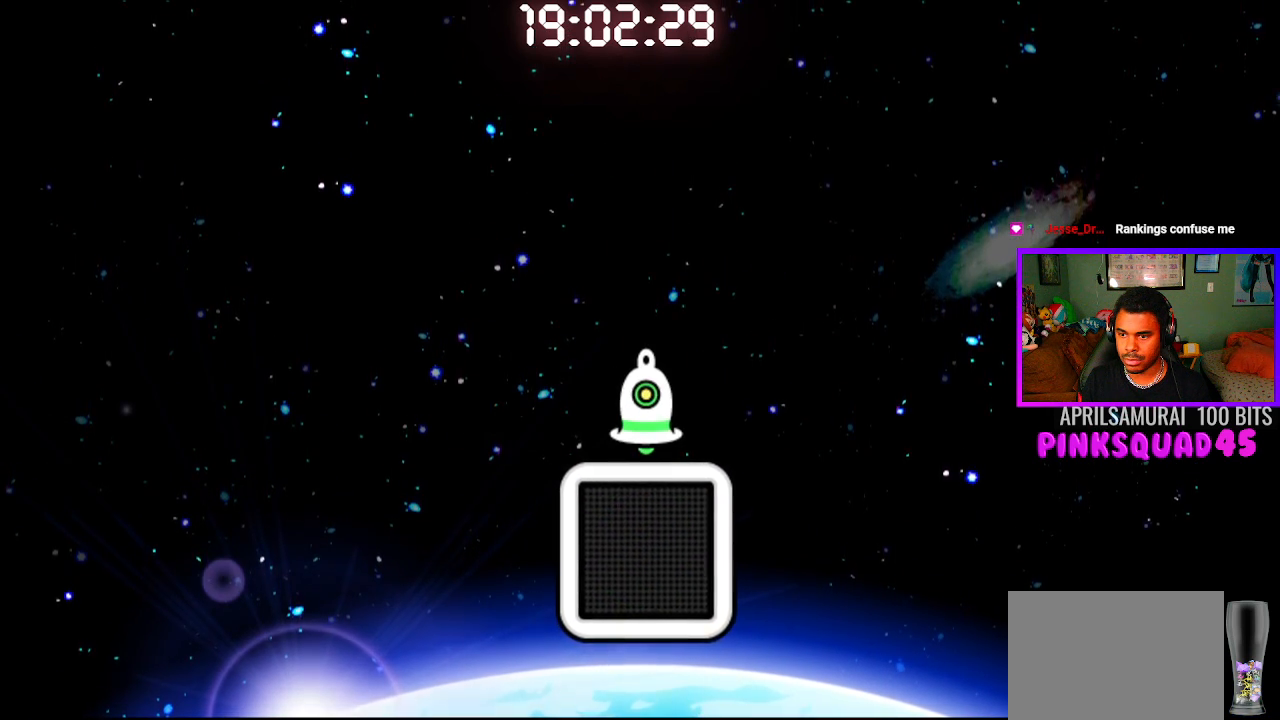
{"buttons": [], "left_stick": "center", "right_stick": "center", "events": []}
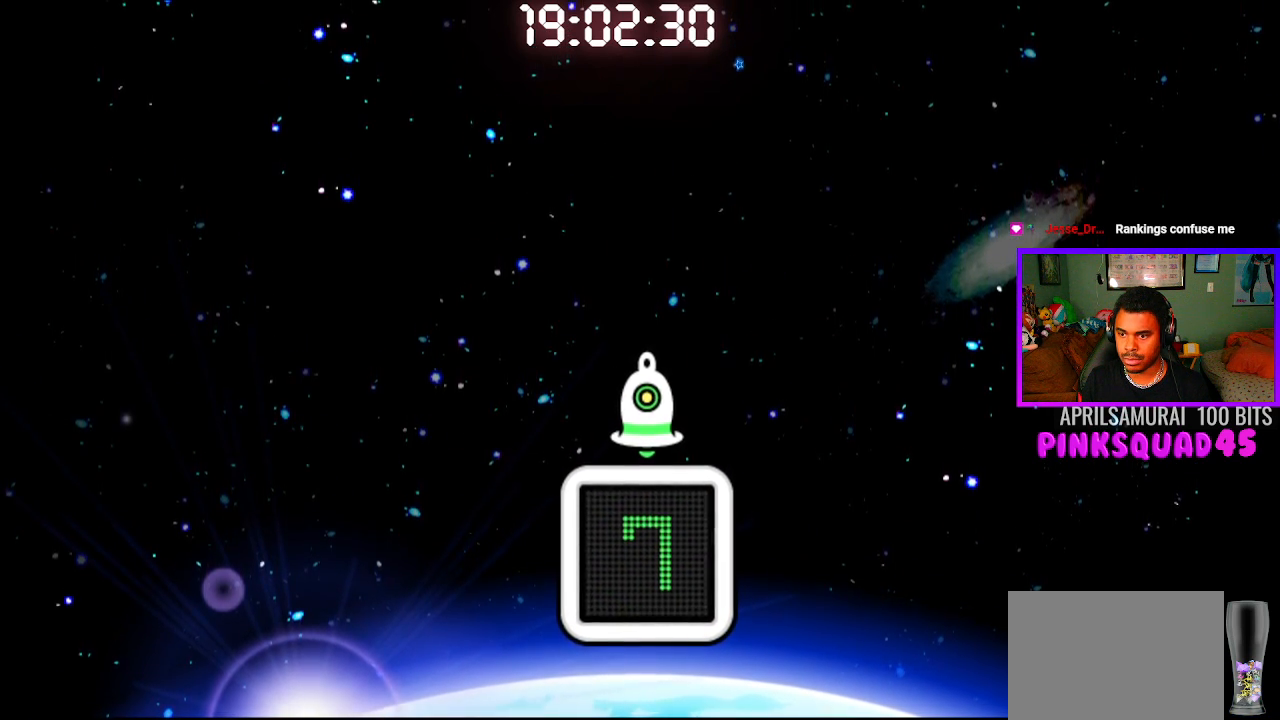
{"buttons": [], "left_stick": "center", "right_stick": "center", "events": []}
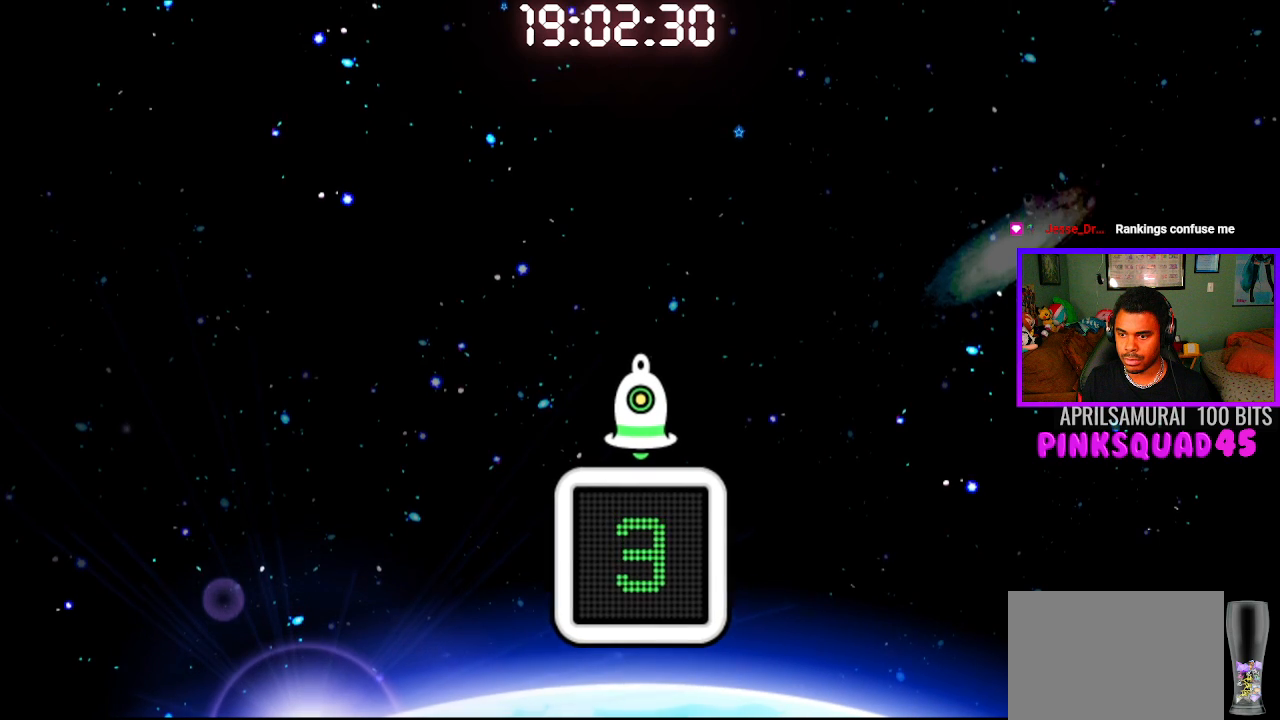
{"buttons": [], "left_stick": "center", "right_stick": "center", "events": [[200, "CROSS", "down"], [333, "CROSS", "up"]]}
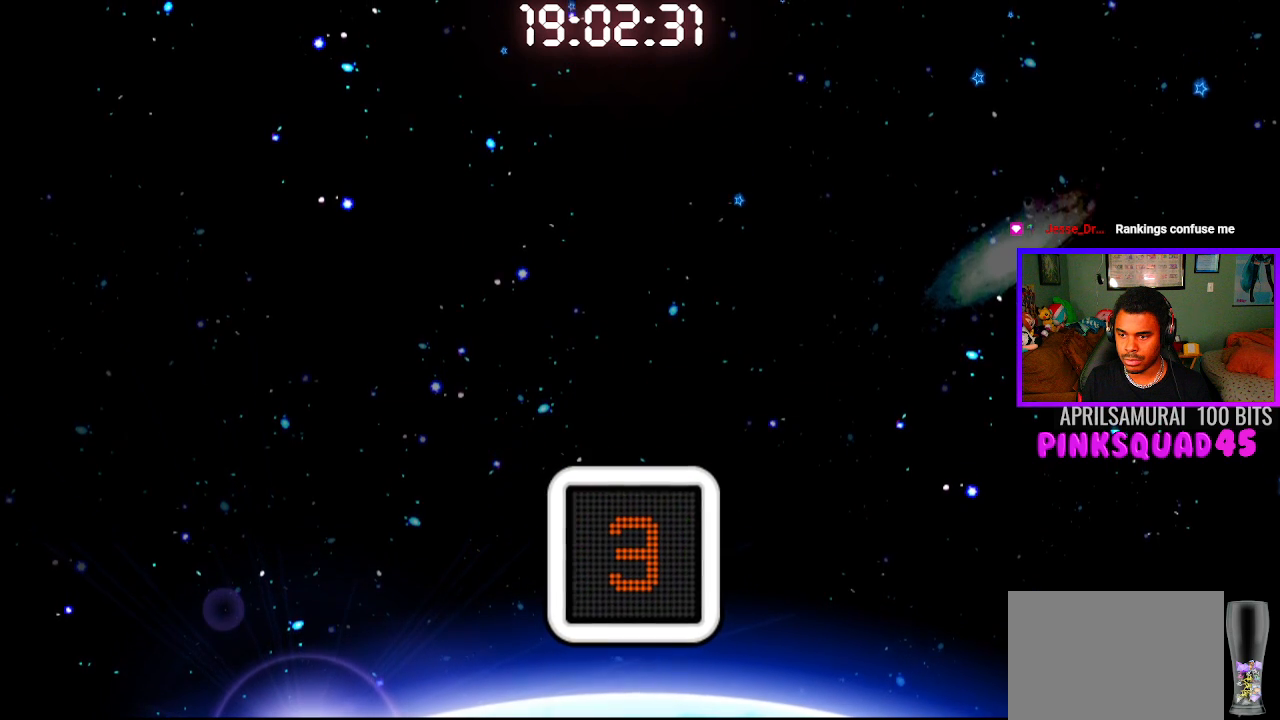
{"buttons": [], "left_stick": "center", "right_stick": "center", "events": []}
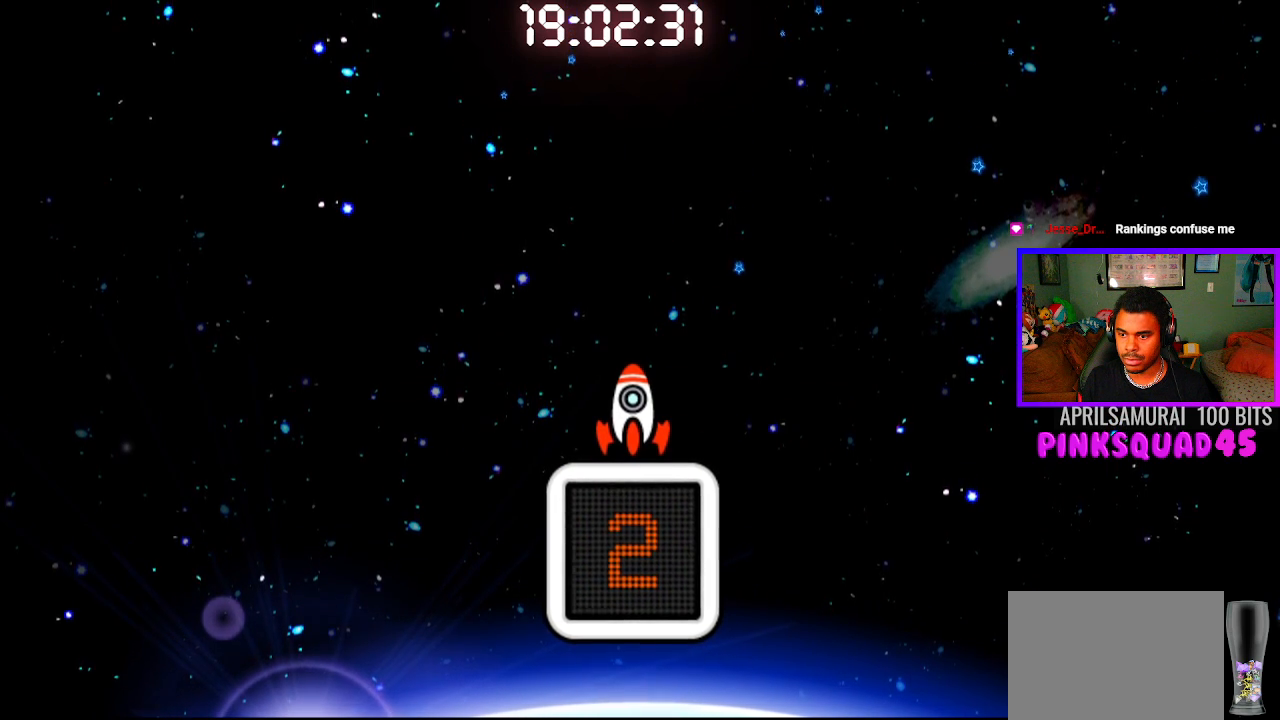
{"buttons": ["CROSS"], "left_stick": "center", "right_stick": "center", "events": [[500, "CROSS", "down"]]}
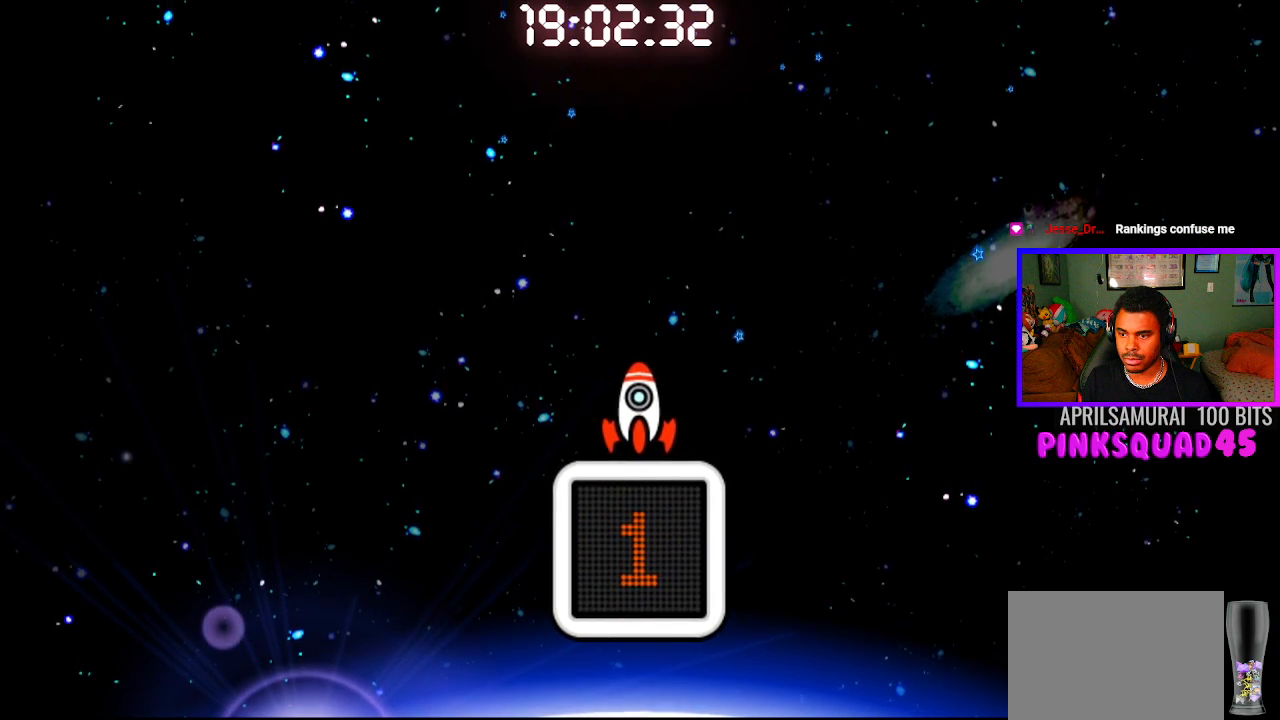
{"buttons": [], "left_stick": "center", "right_stick": "center", "events": [[133, "CROSS", "up"]]}
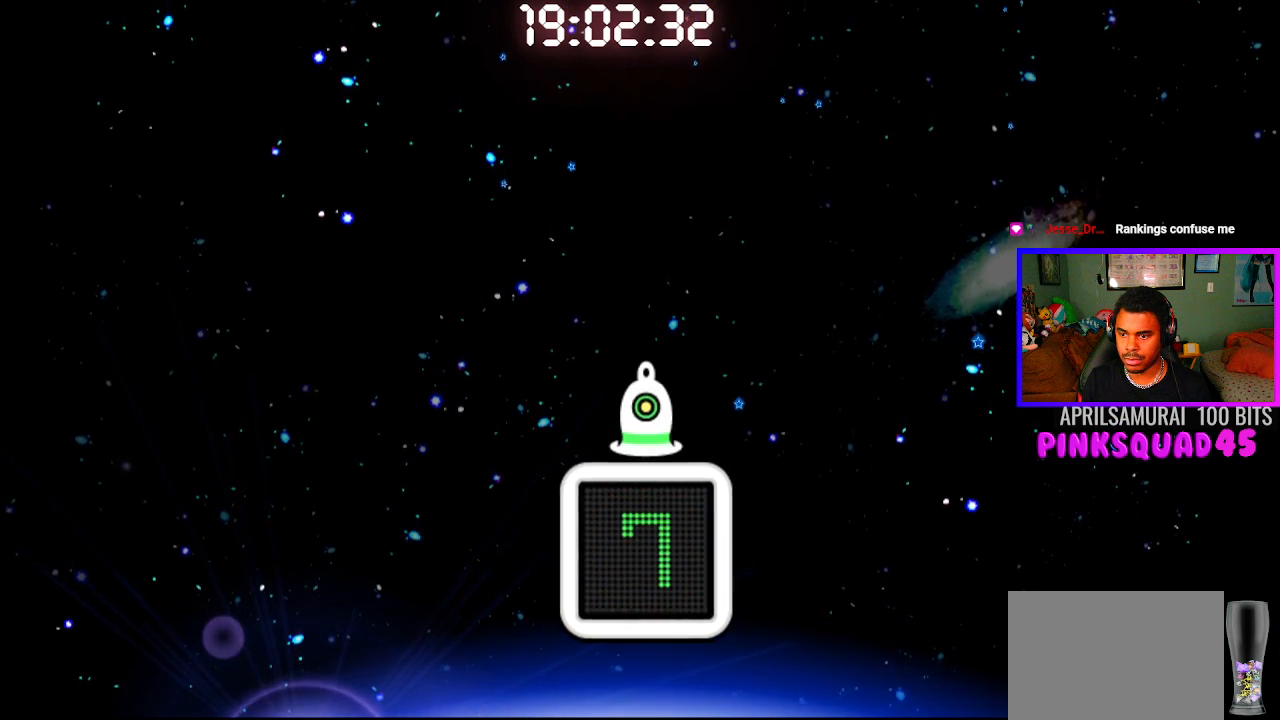
{"buttons": [], "left_stick": "center", "right_stick": "center", "events": []}
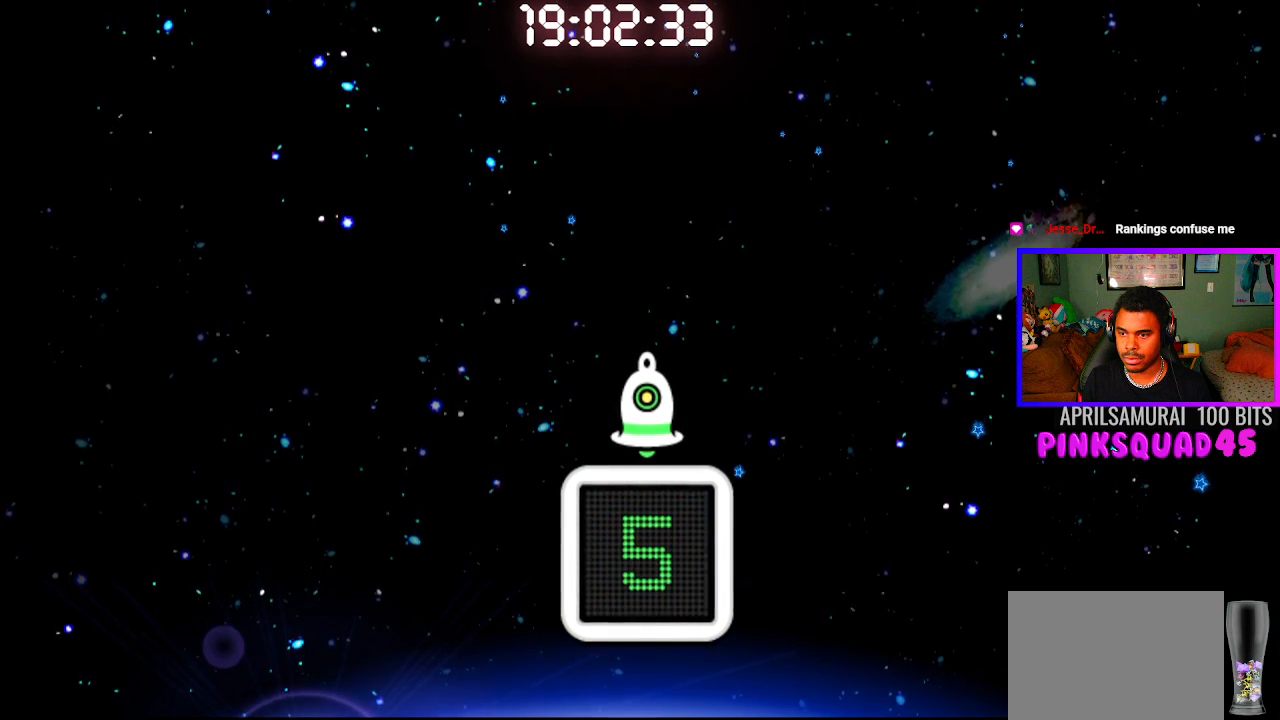
{"buttons": [], "left_stick": "center", "right_stick": "center", "events": [[383, "CROSS", "down"], [500, "CROSS", "up"]]}
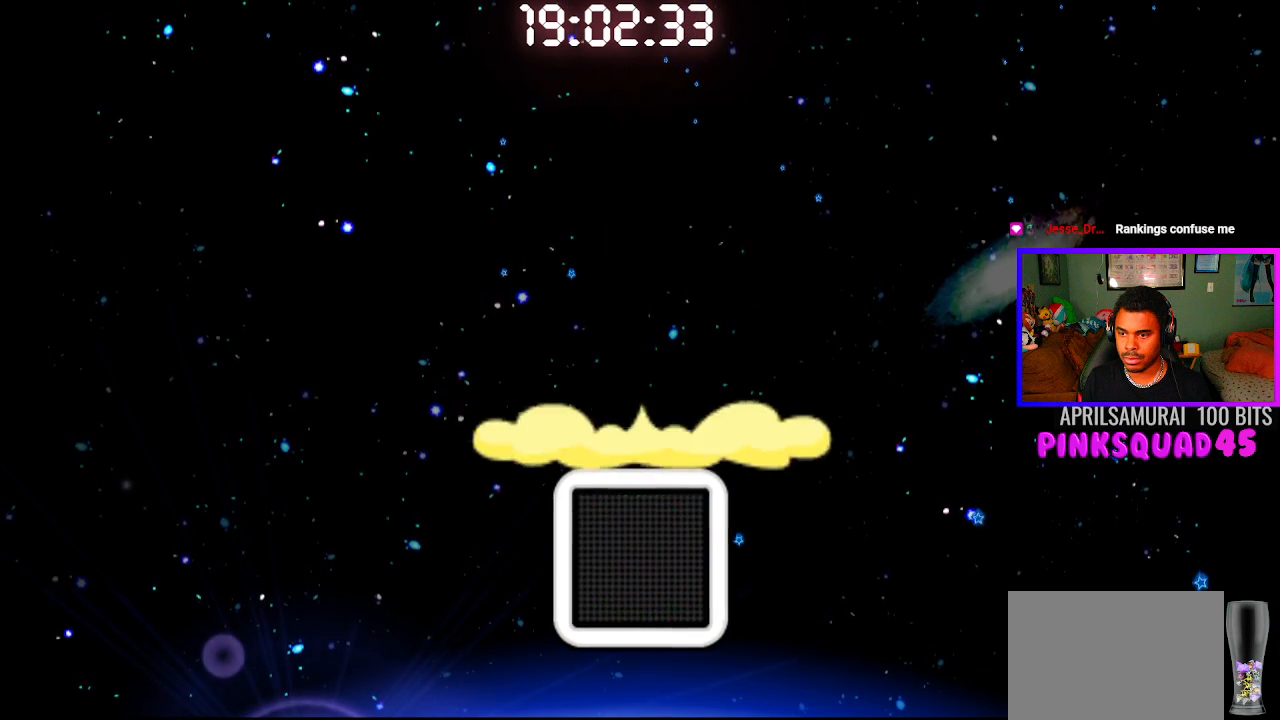
{"buttons": [], "left_stick": "center", "right_stick": "center", "events": []}
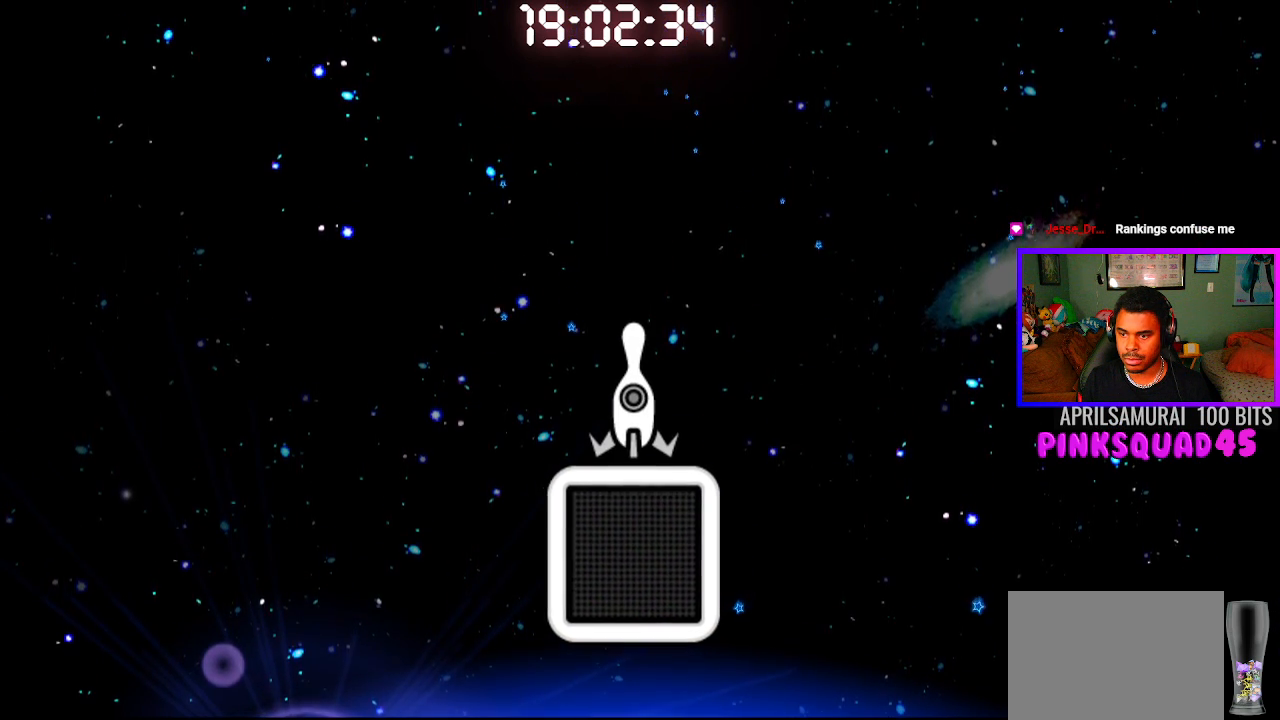
{"buttons": [], "left_stick": "center", "right_stick": "center", "events": []}
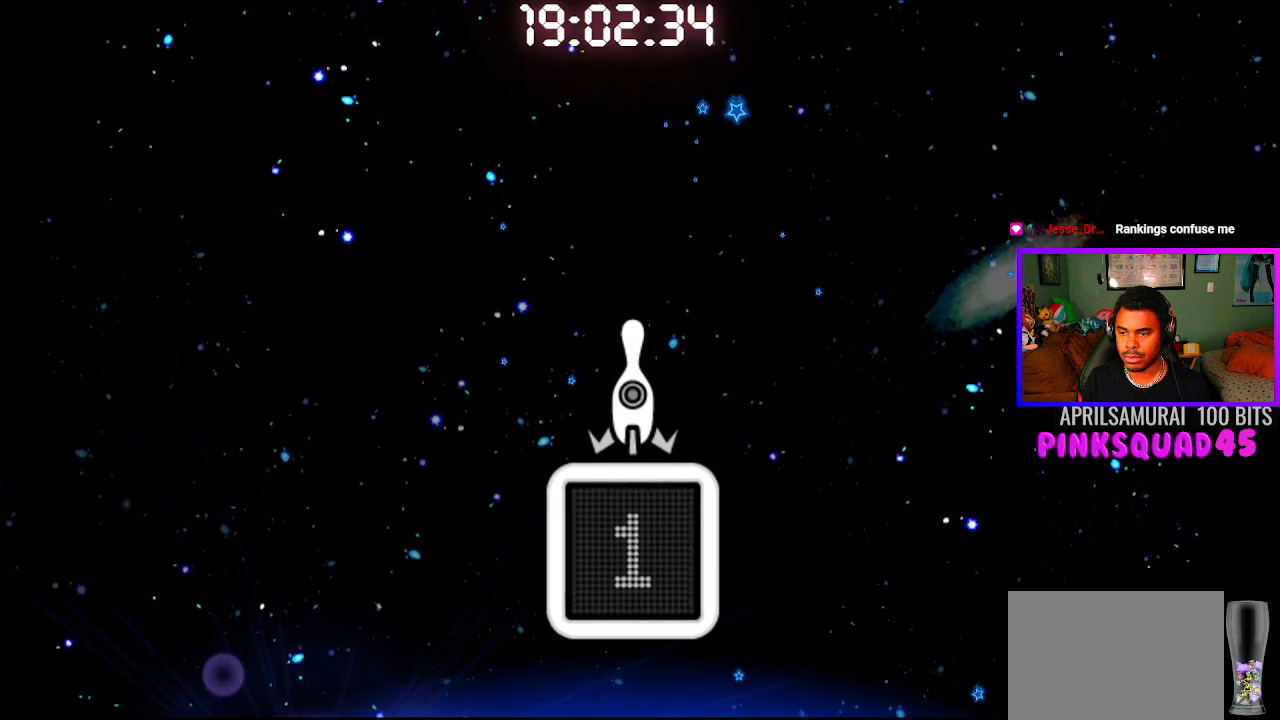
{"buttons": [], "left_stick": "center", "right_stick": "center", "events": []}
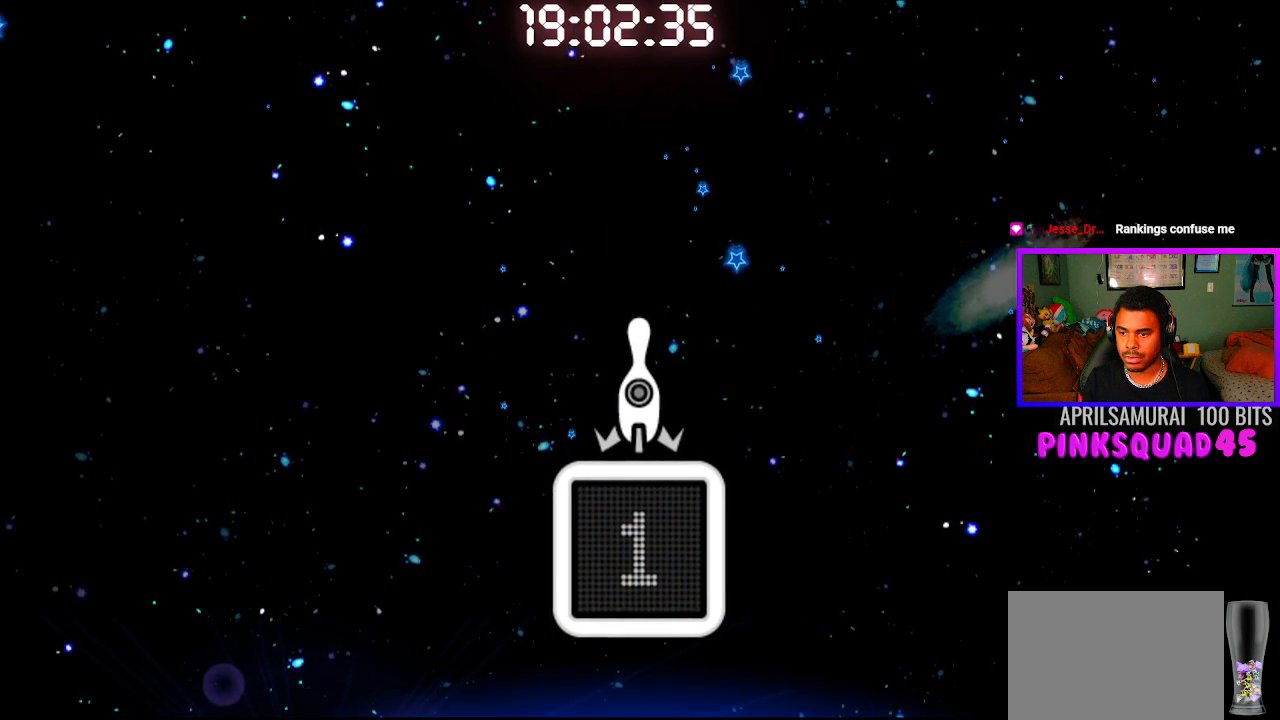
{"buttons": [], "left_stick": "center", "right_stick": "center", "events": [[67, "CROSS", "down"], [183, "CROSS", "up"]]}
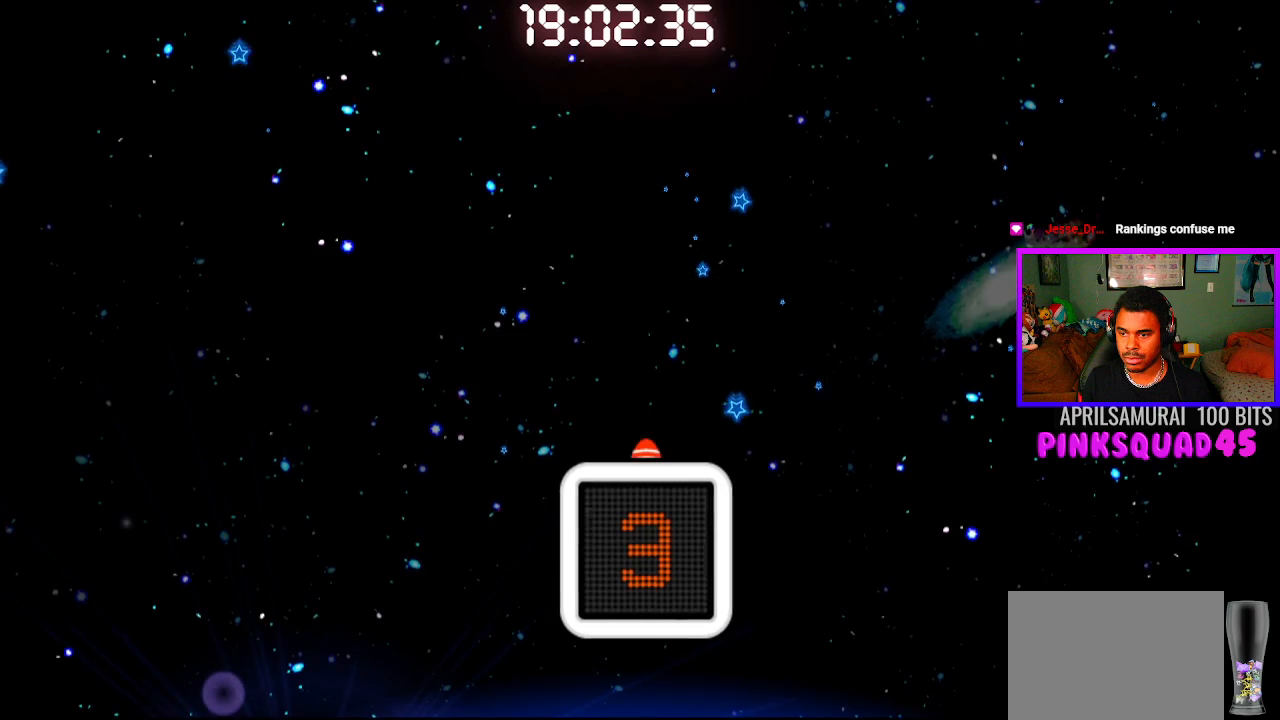
{"buttons": [], "left_stick": "center", "right_stick": "center", "events": []}
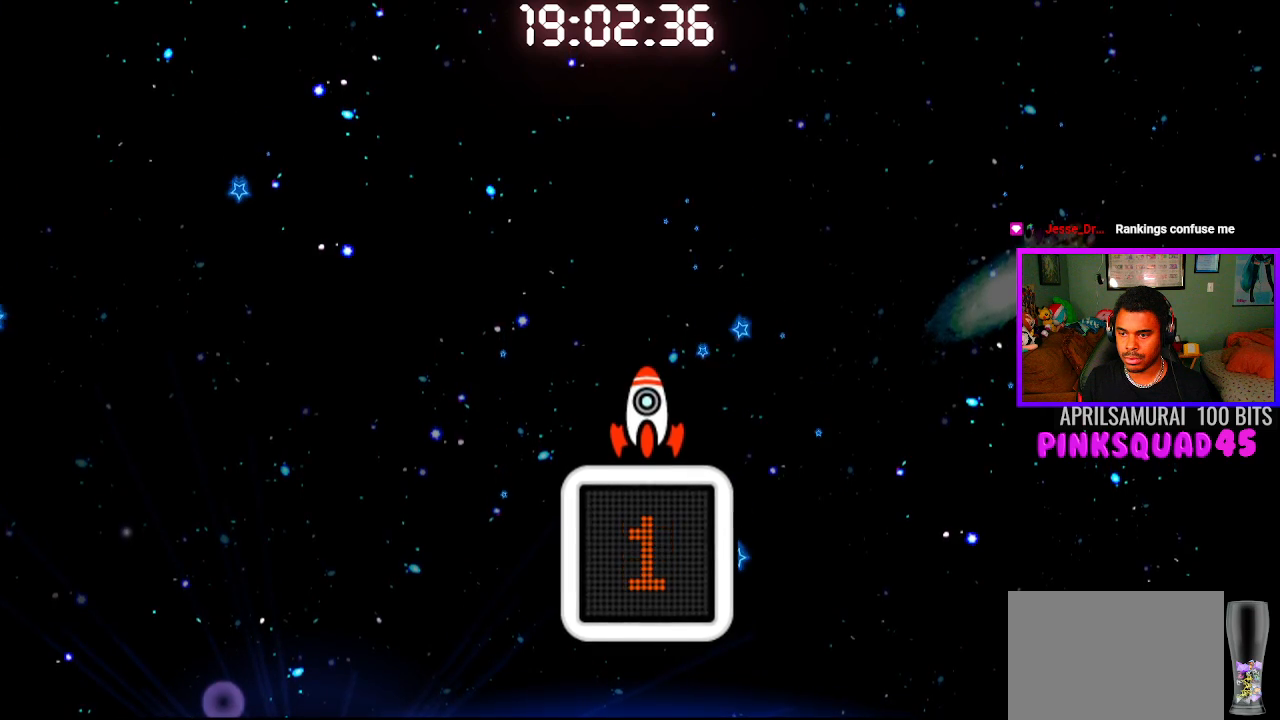
{"buttons": ["CROSS"], "left_stick": "center", "right_stick": "center", "events": [[433, "CROSS", "down"]]}